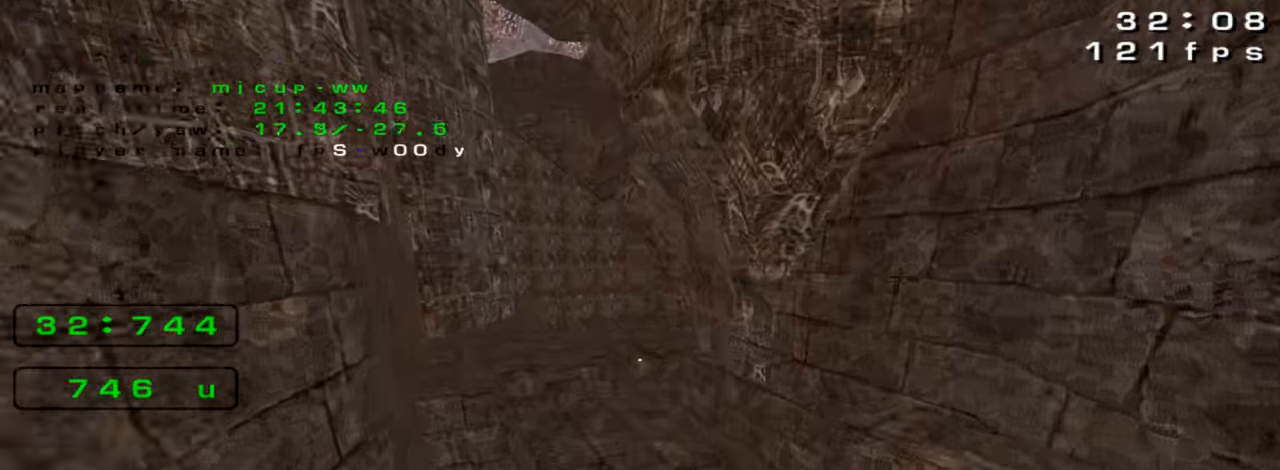
Gameplay with keyboard; each line is a JSON object with the keys held at the frame after it. "events" lists presses ("down") and releases ("up") of "down", "left", "right" and "up" between this image and that frame as [ms after this image, input, new state], when the widget could be followed in between. No other keys are recorded. Mouse input is not recorded. Not read: crouch jump.
{"keys": ["left", "up"], "events": [[33, "right", "up"], [167, "left", "down"]]}
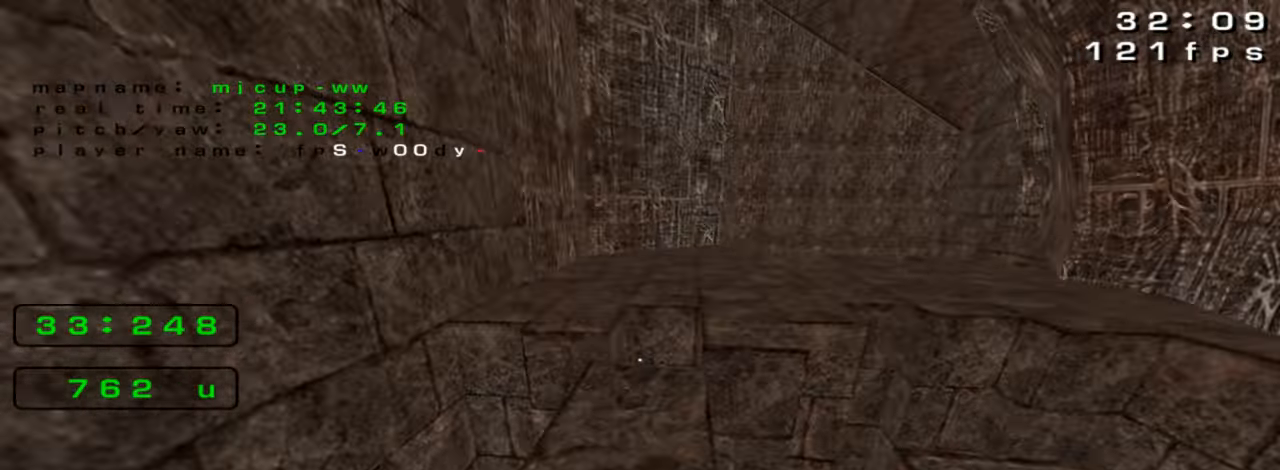
{"keys": ["left", "up"], "events": []}
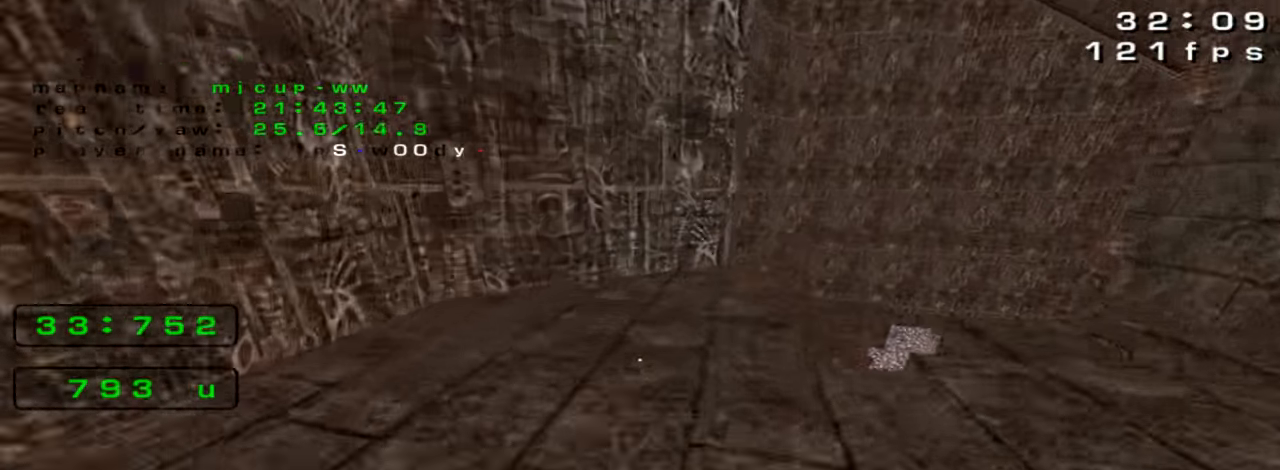
{"keys": ["left", "up"], "events": []}
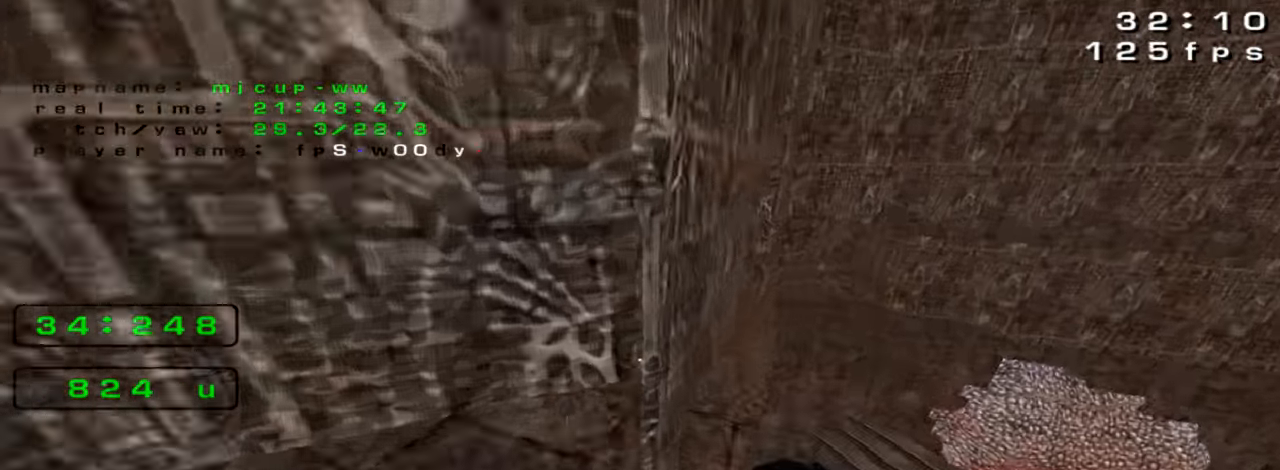
{"keys": ["right", "up"], "events": [[400, "left", "up"], [433, "right", "down"]]}
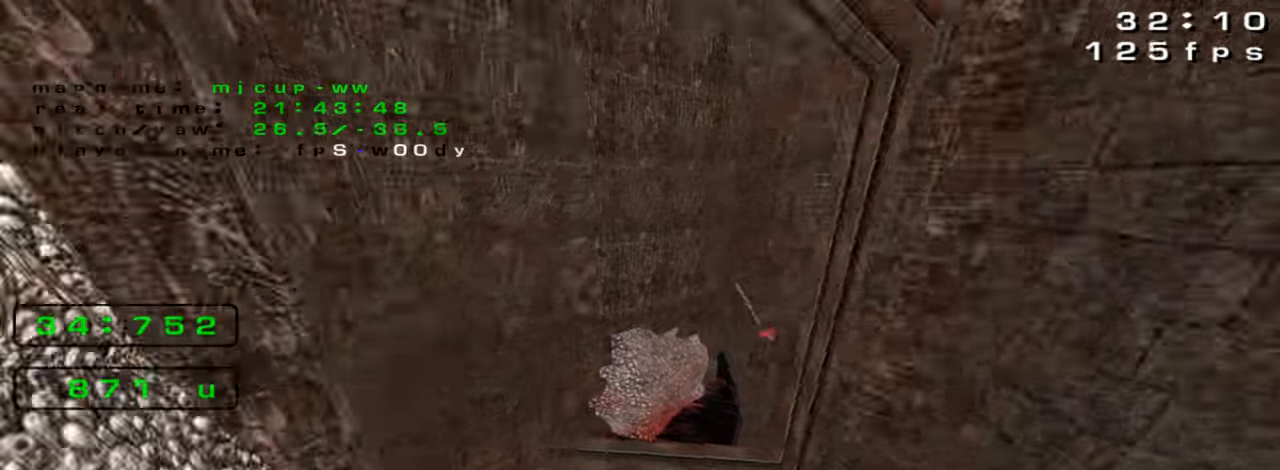
{"keys": ["right", "up"], "events": []}
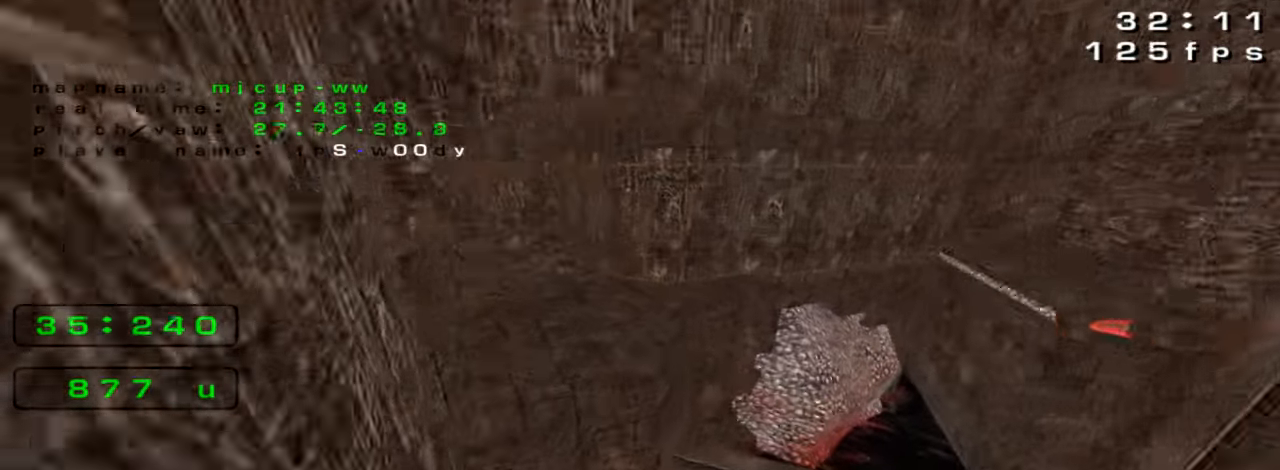
{"keys": ["up"], "events": [[67, "right", "up"]]}
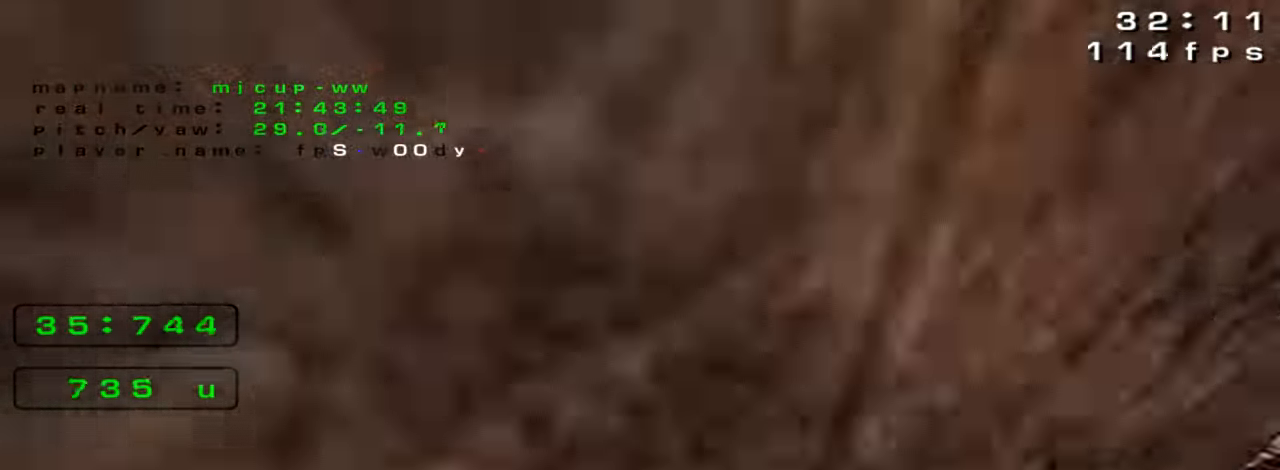
{"keys": [], "events": [[300, "up", "up"]]}
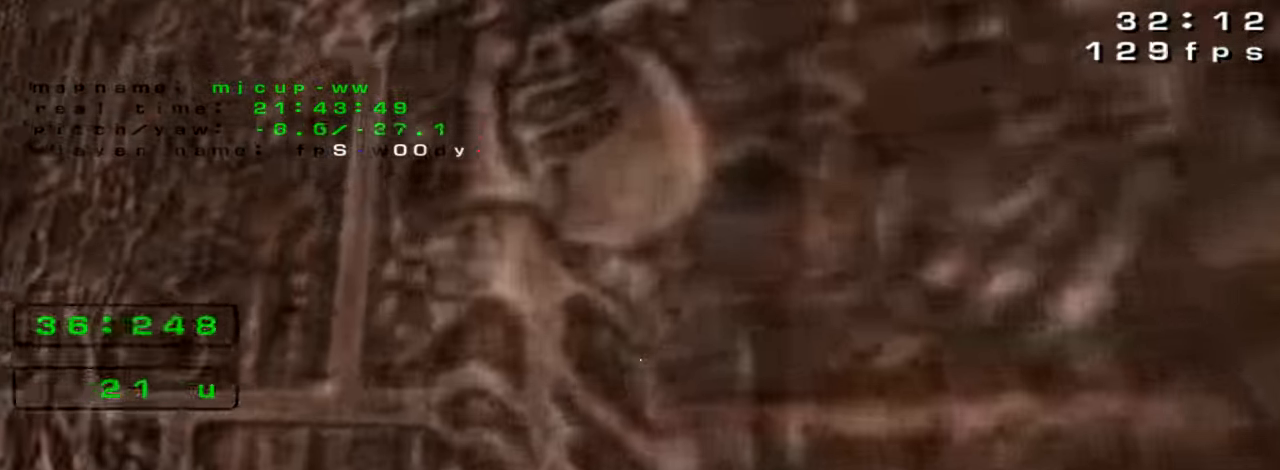
{"keys": ["up"], "events": [[33, "left", "down"], [33, "up", "down"], [400, "left", "up"]]}
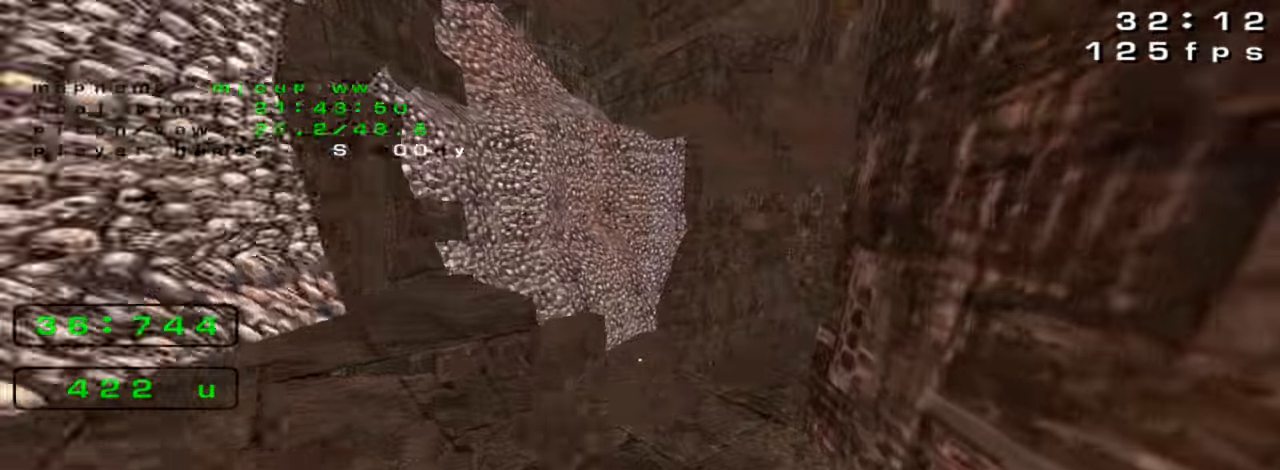
{"keys": ["right", "up"], "events": [[33, "right", "down"]]}
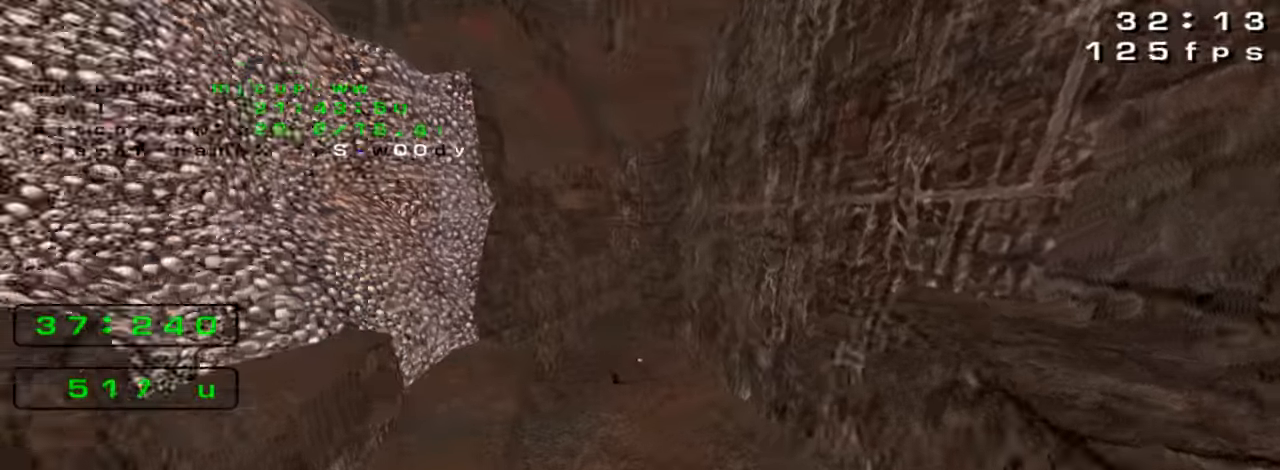
{"keys": ["right", "up"], "events": [[100, "right", "up"], [166, "right", "down"]]}
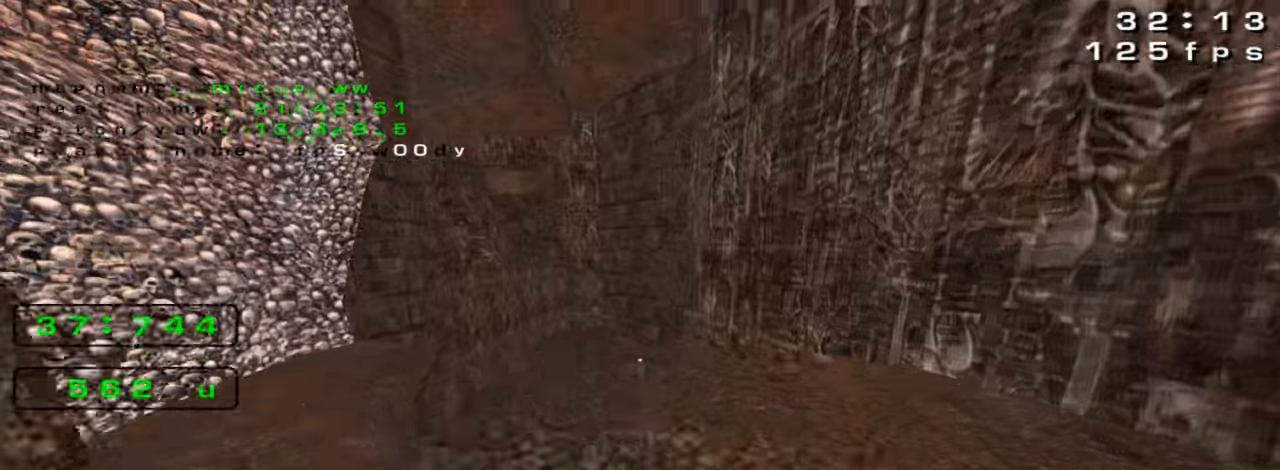
{"keys": ["left", "up"], "events": [[266, "left", "down"], [266, "right", "up"]]}
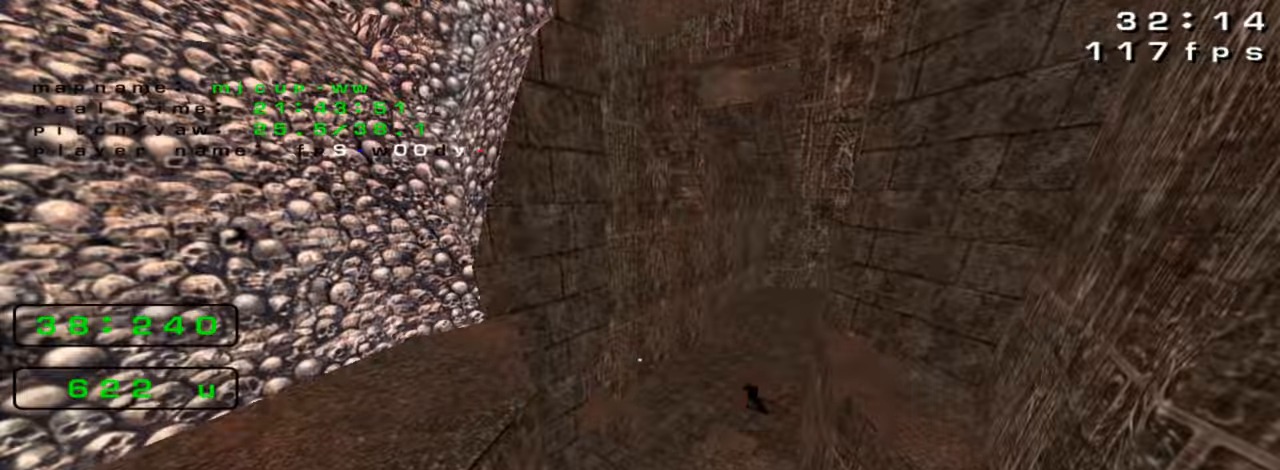
{"keys": ["right", "up"], "events": [[233, "left", "up"], [233, "right", "down"]]}
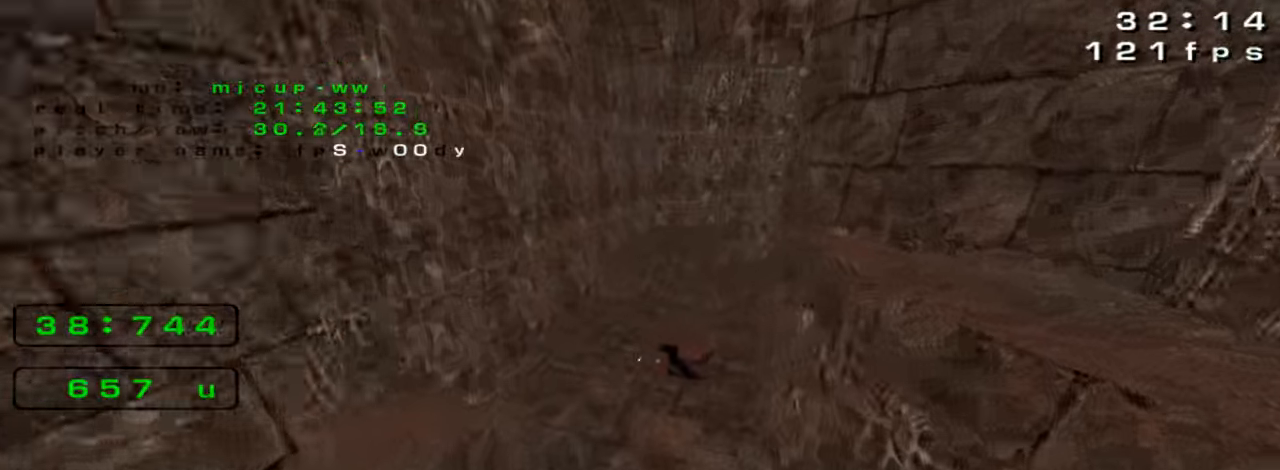
{"keys": ["right", "up"], "events": []}
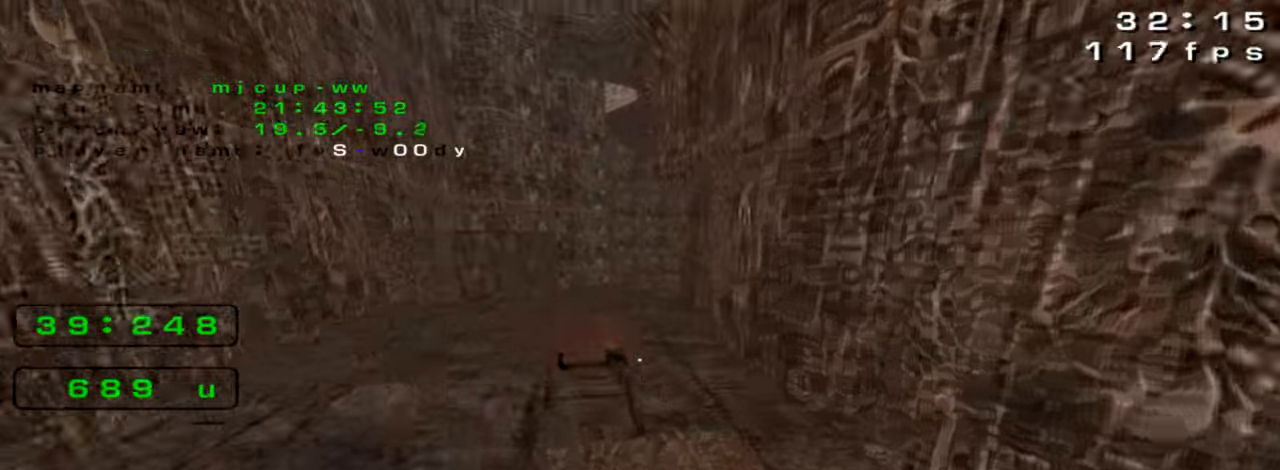
{"keys": ["right", "up"]}
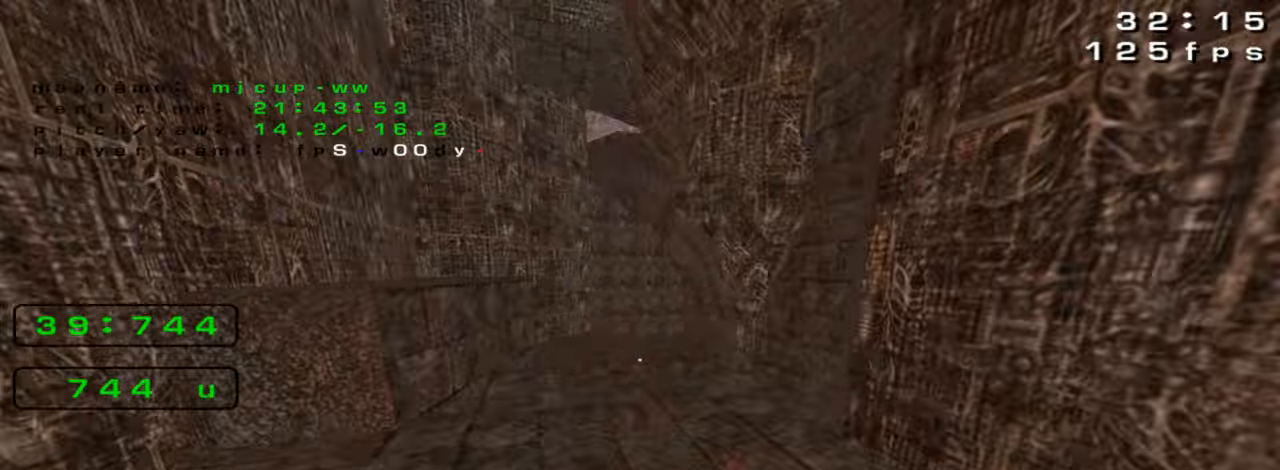
{"keys": ["right", "up"], "events": [[200, "right", "up"], [333, "right", "down"]]}
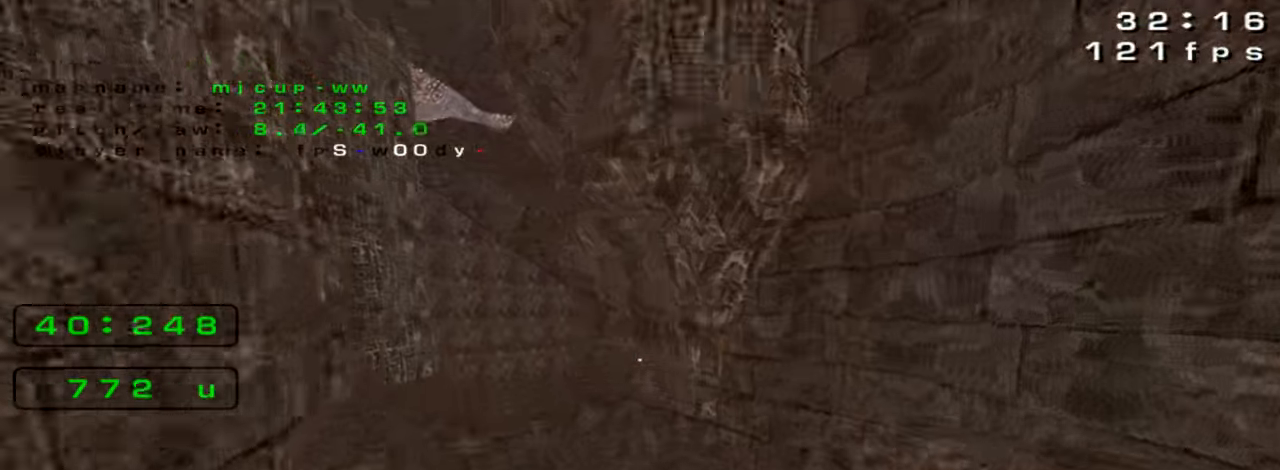
{"keys": ["left", "up"], "events": [[466, "left", "down"], [466, "right", "up"]]}
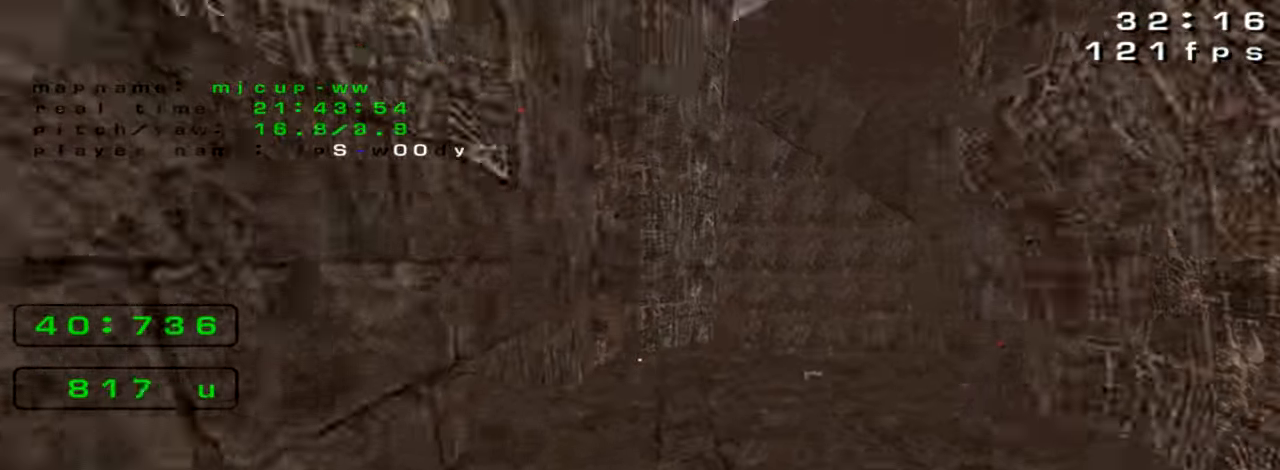
{"keys": ["left", "up"], "events": []}
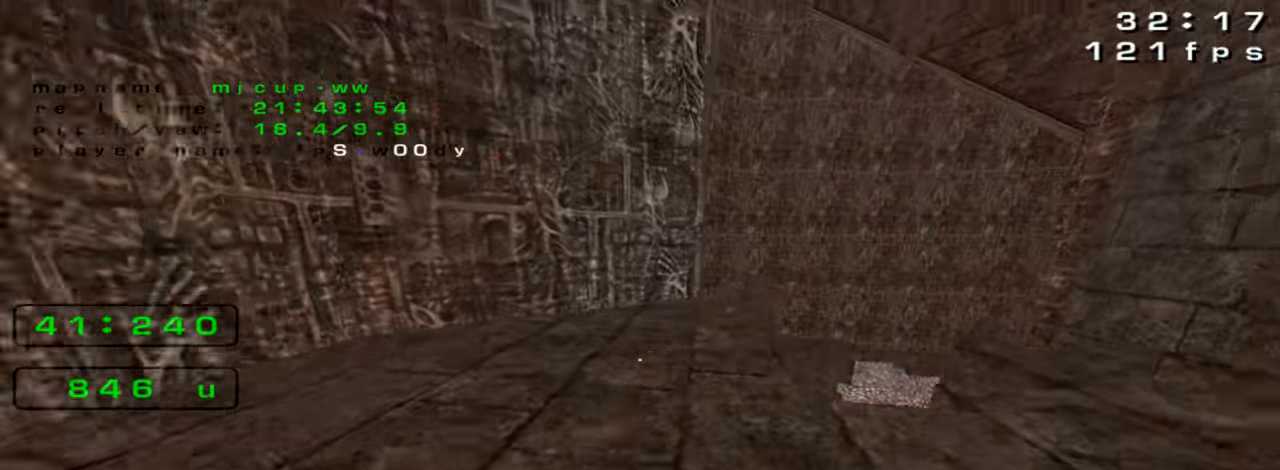
{"keys": ["left", "up"], "events": [[133, "left", "up"], [200, "left", "down"]]}
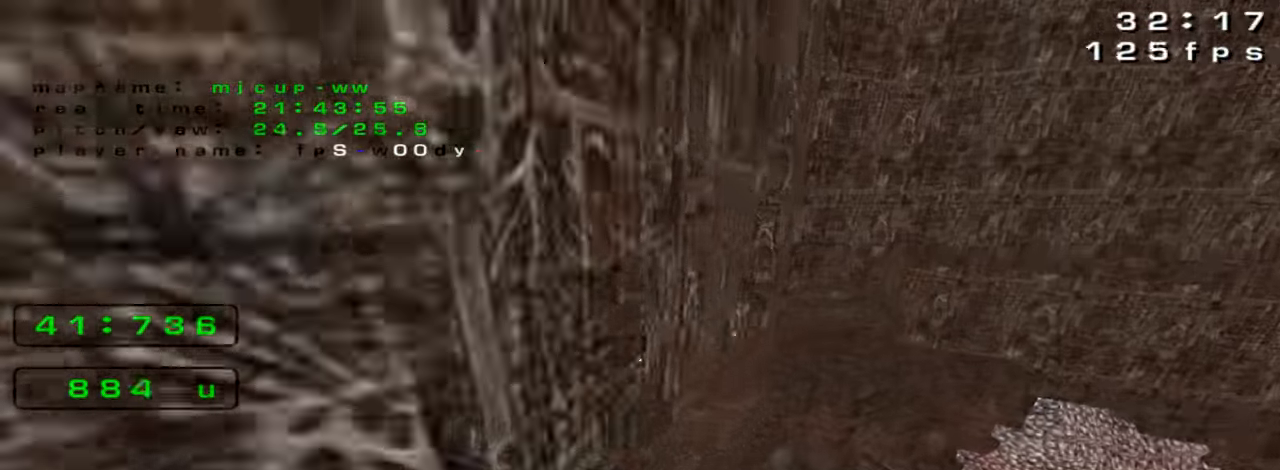
{"keys": ["right"], "events": [[100, "left", "up"], [300, "right", "down"], [333, "up", "up"]]}
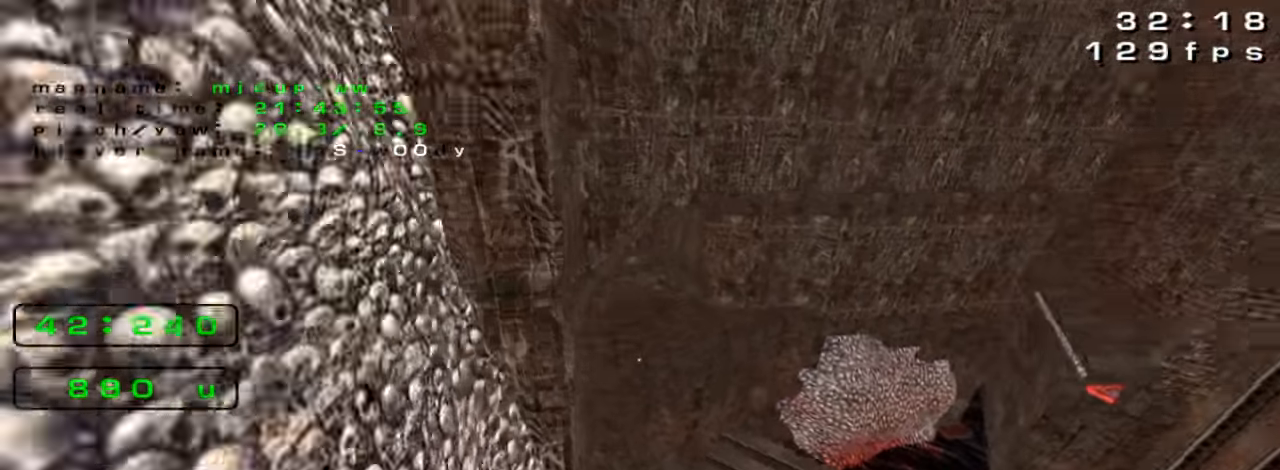
{"keys": ["left"], "events": [[233, "right", "up"], [266, "left", "down"]]}
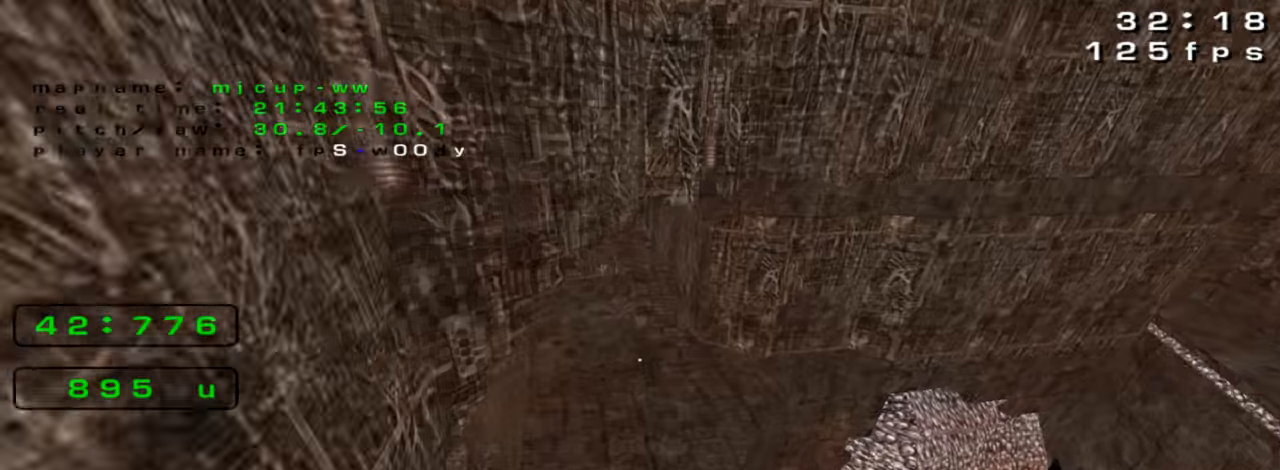
{"keys": ["right"], "events": [[300, "left", "up"], [333, "right", "down"]]}
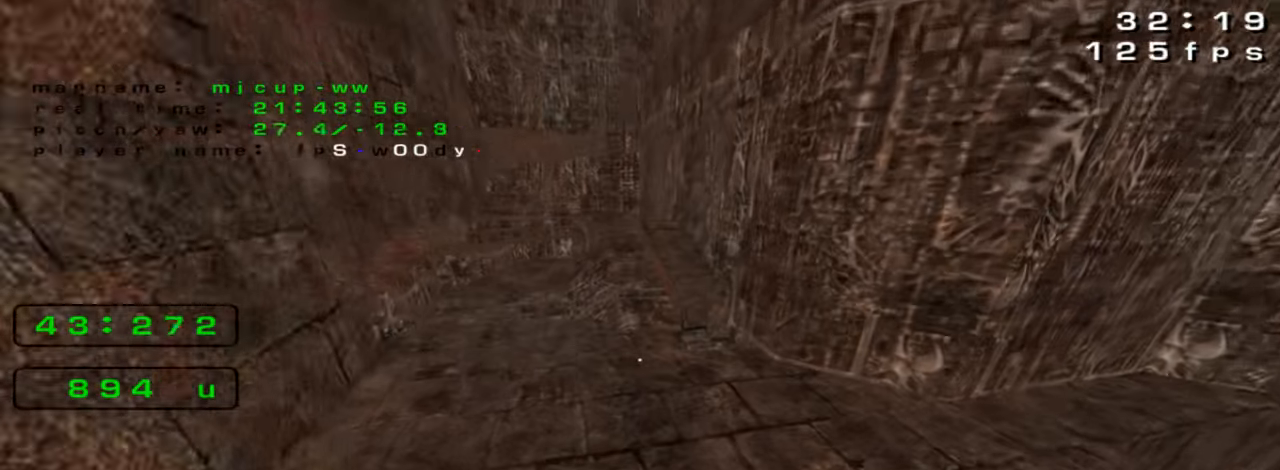
{"keys": ["right"], "events": [[266, "right", "up"], [366, "down", "down"], [366, "right", "down"], [466, "down", "up"]]}
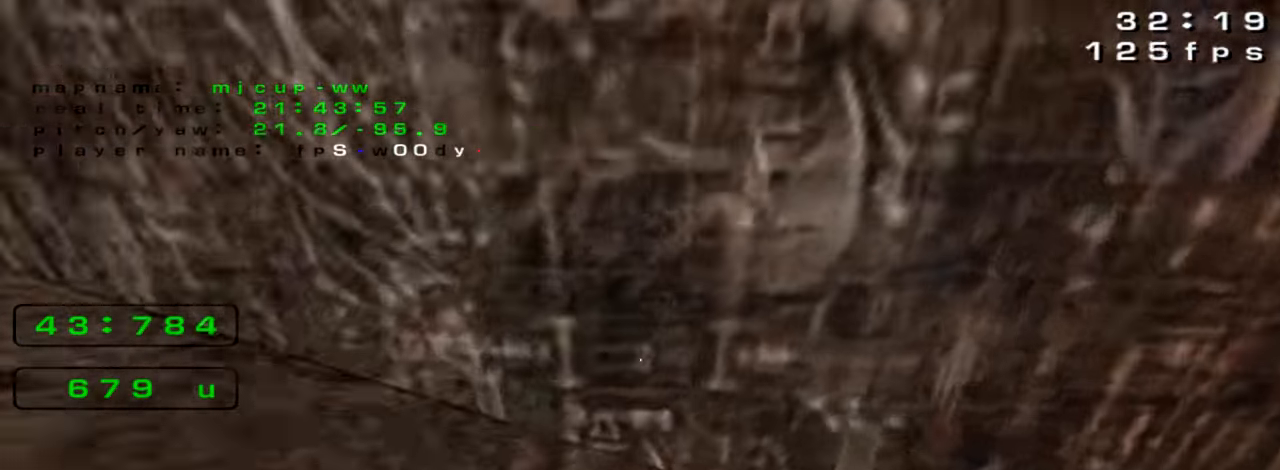
{"keys": ["right", "up"], "events": [[200, "up", "down"]]}
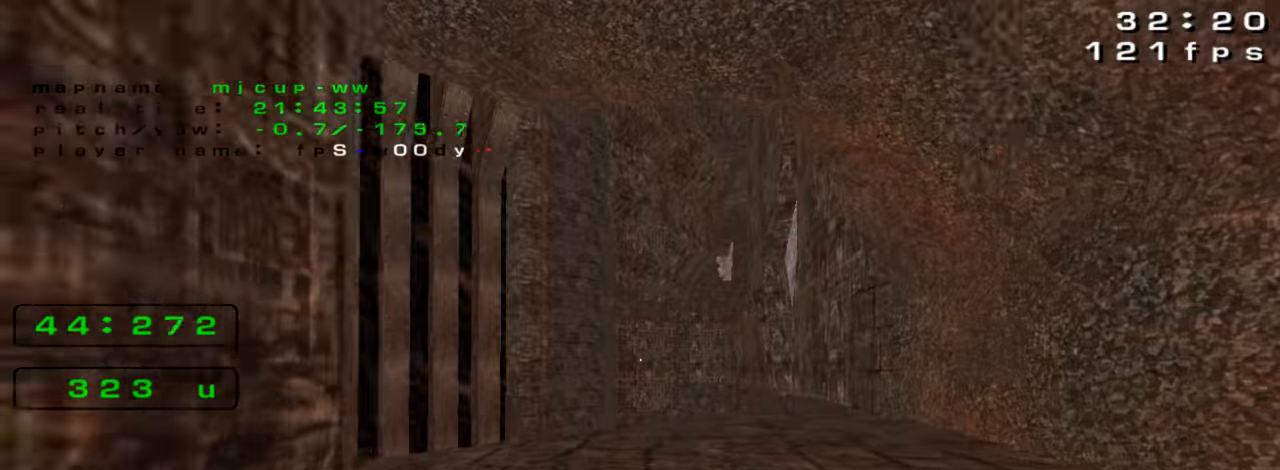
{"keys": ["right", "up"], "events": [[33, "right", "up"], [133, "right", "down"]]}
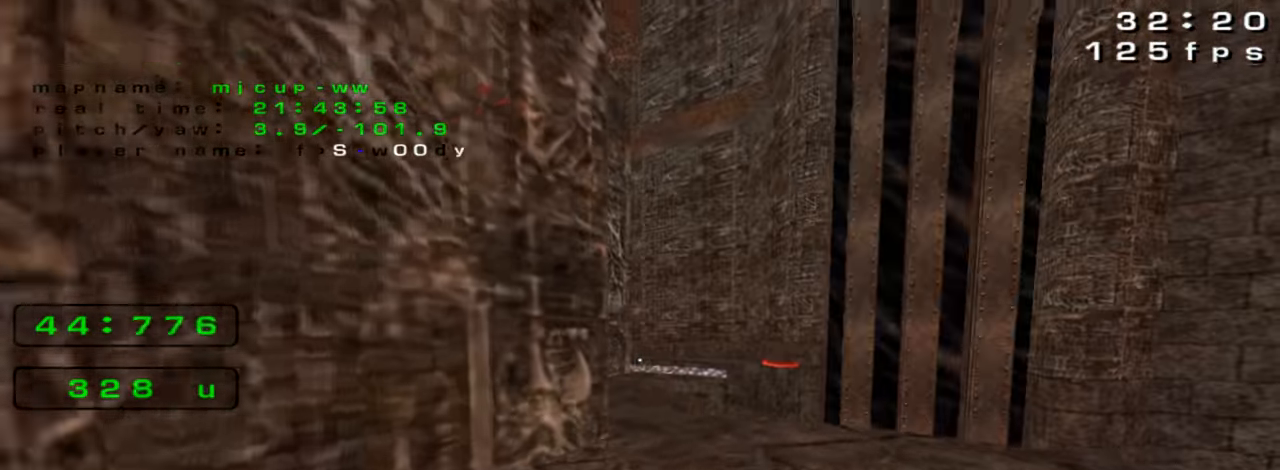
{"keys": [], "events": [[233, "right", "up"], [266, "up", "up"]]}